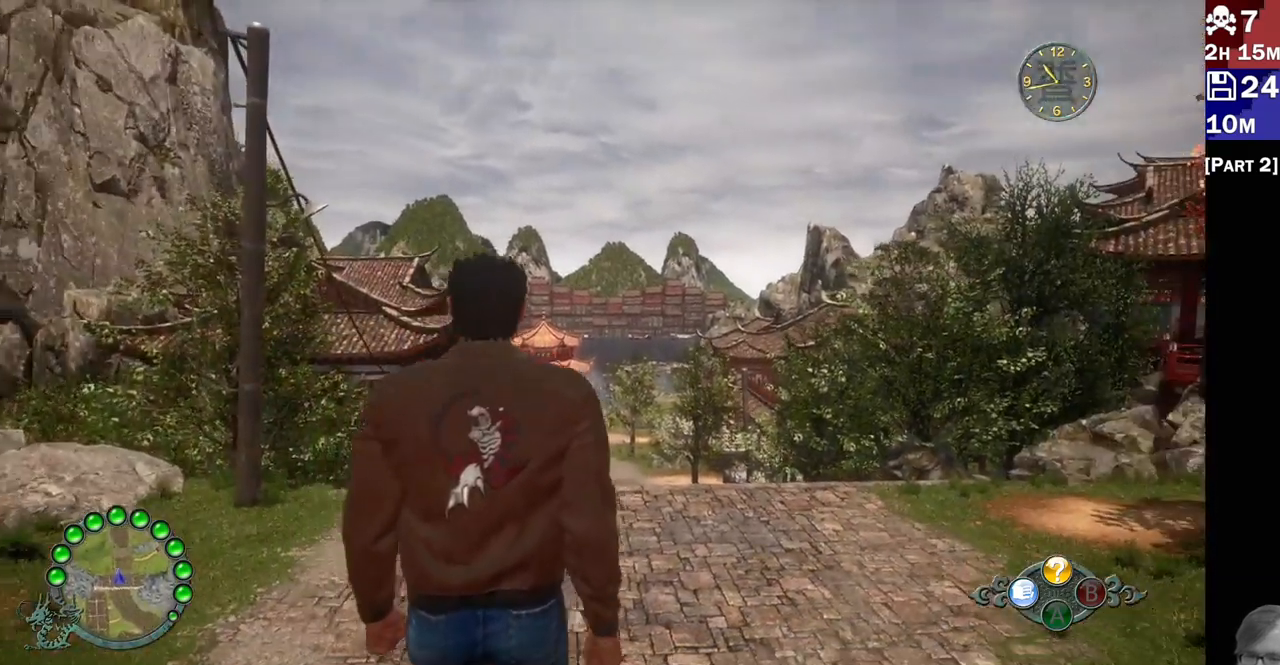
Gameplay with a controller (PlayStation layout); each line is a JSON object with the inputs held at the frame after it (dt_ms = milliseconds from this image to that frame). "events" lists button and stick changes between this image and that frame as [ms after this image, input, new state], when the widget could be followed in between. Not read: L3 R3.
{"dt_ms": 500, "buttons": [], "left_stick": "up", "right_stick": "right", "events": [[150, "right_stick", "right"]]}
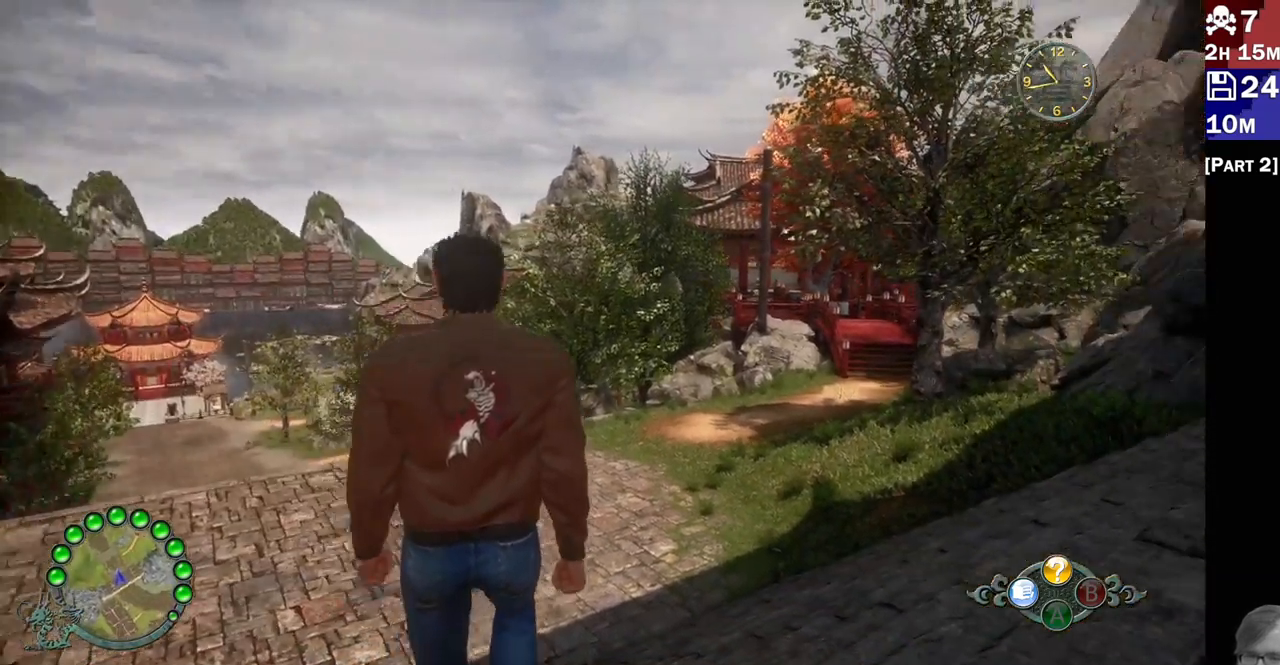
{"dt_ms": 500, "buttons": ["R2"], "left_stick": "up", "right_stick": "center", "events": [[100, "right_stick", "center"], [467, "R2", "down"]]}
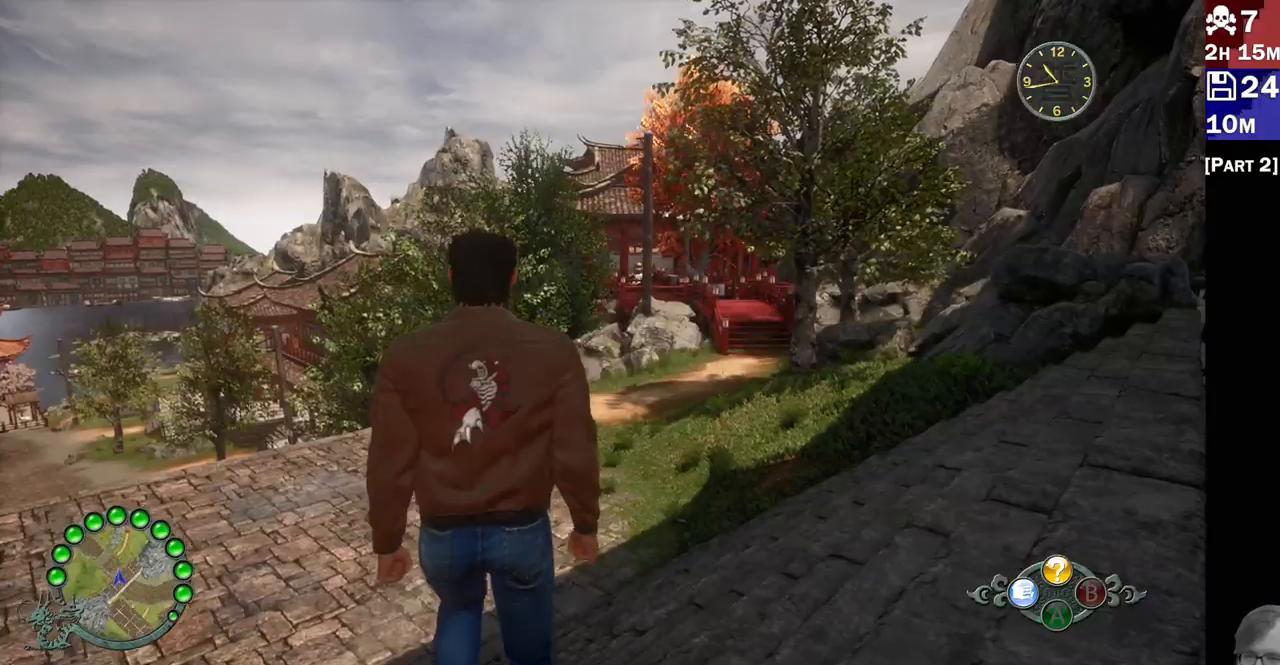
{"dt_ms": 500, "buttons": ["R2"], "left_stick": "up-left", "right_stick": "center", "events": [[217, "left_stick", "up-left"]]}
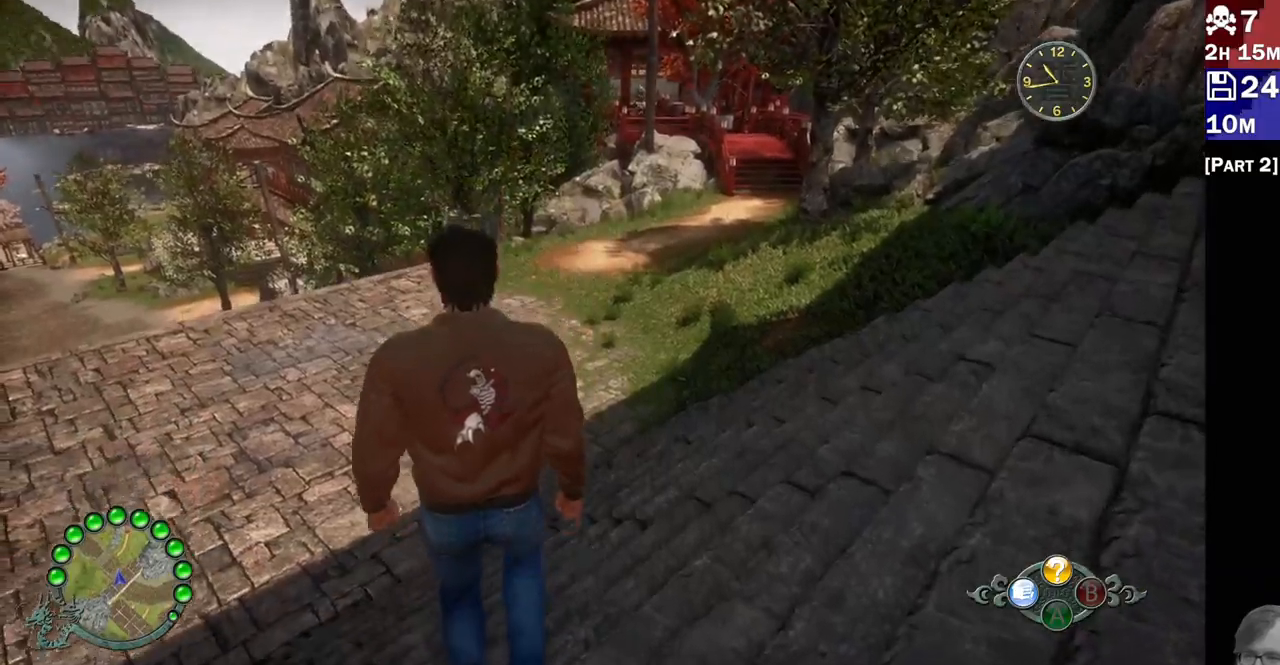
{"dt_ms": 500, "buttons": ["R2"], "left_stick": "up-left", "right_stick": "up", "events": [[67, "R1", "down"], [233, "R1", "up"], [333, "R1", "down"], [383, "R1", "up"], [450, "right_stick", "up"]]}
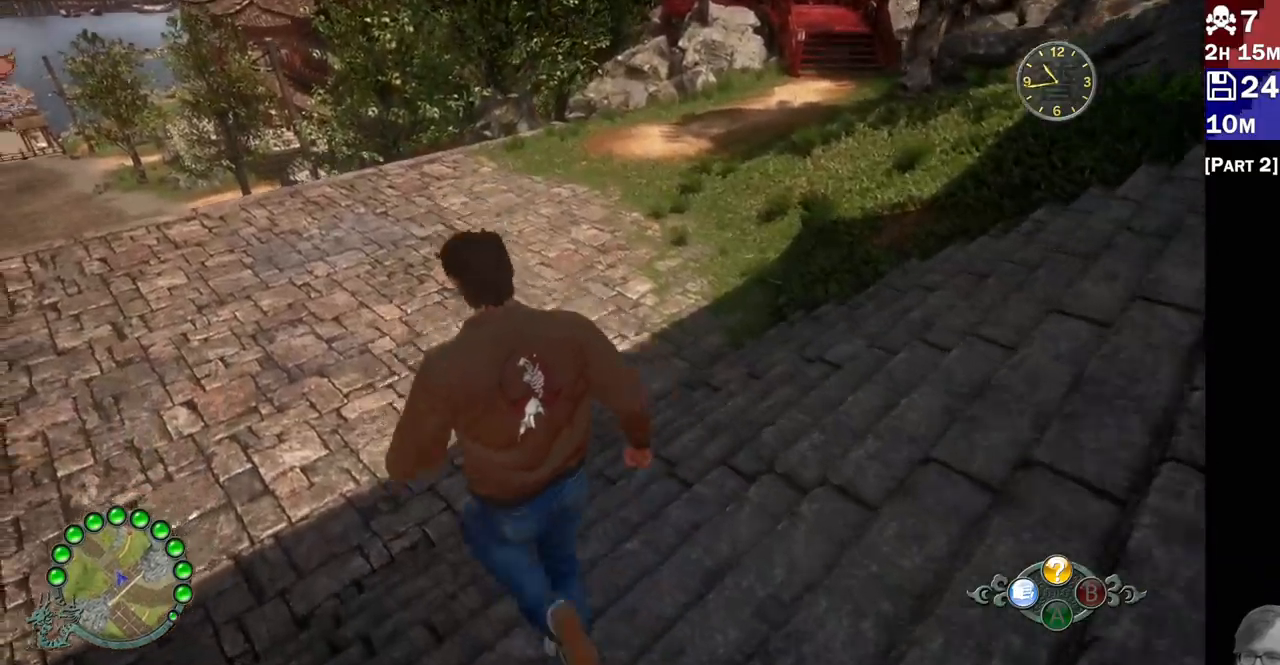
{"dt_ms": 500, "buttons": ["R2"], "left_stick": "up-left", "right_stick": "up-right", "events": [[150, "right_stick", "up-right"]]}
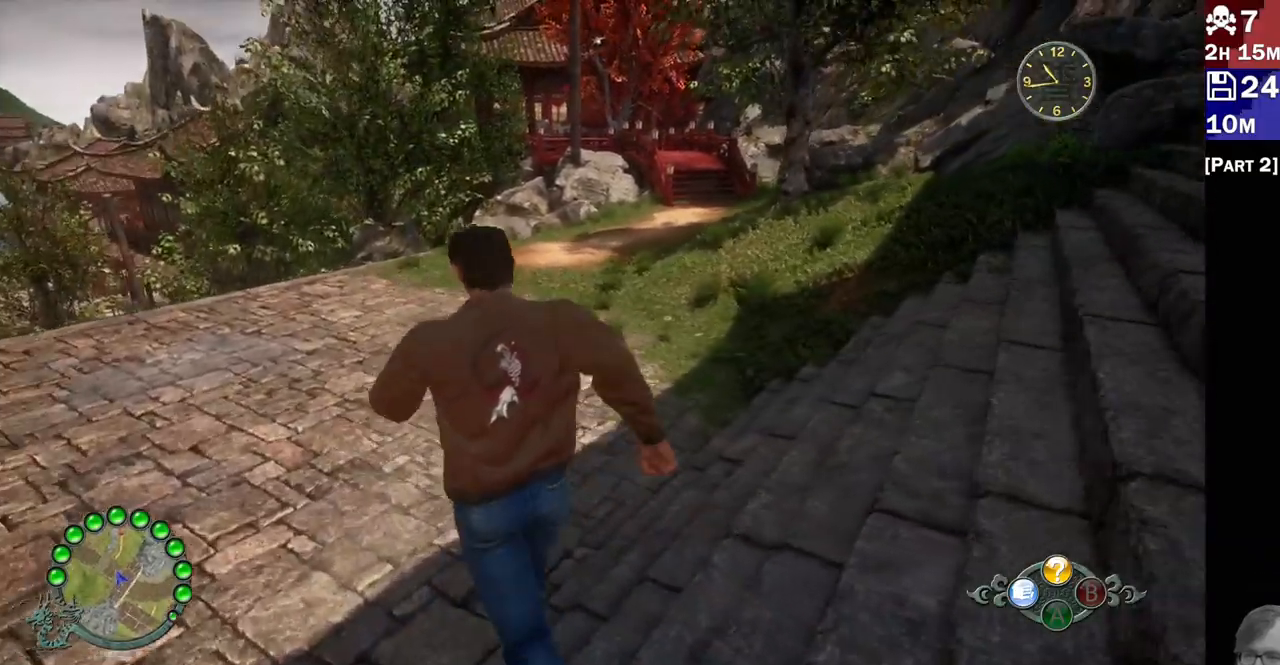
{"dt_ms": 500, "buttons": ["R2"], "left_stick": "up", "right_stick": "up-right", "events": [[500, "left_stick", "up"]]}
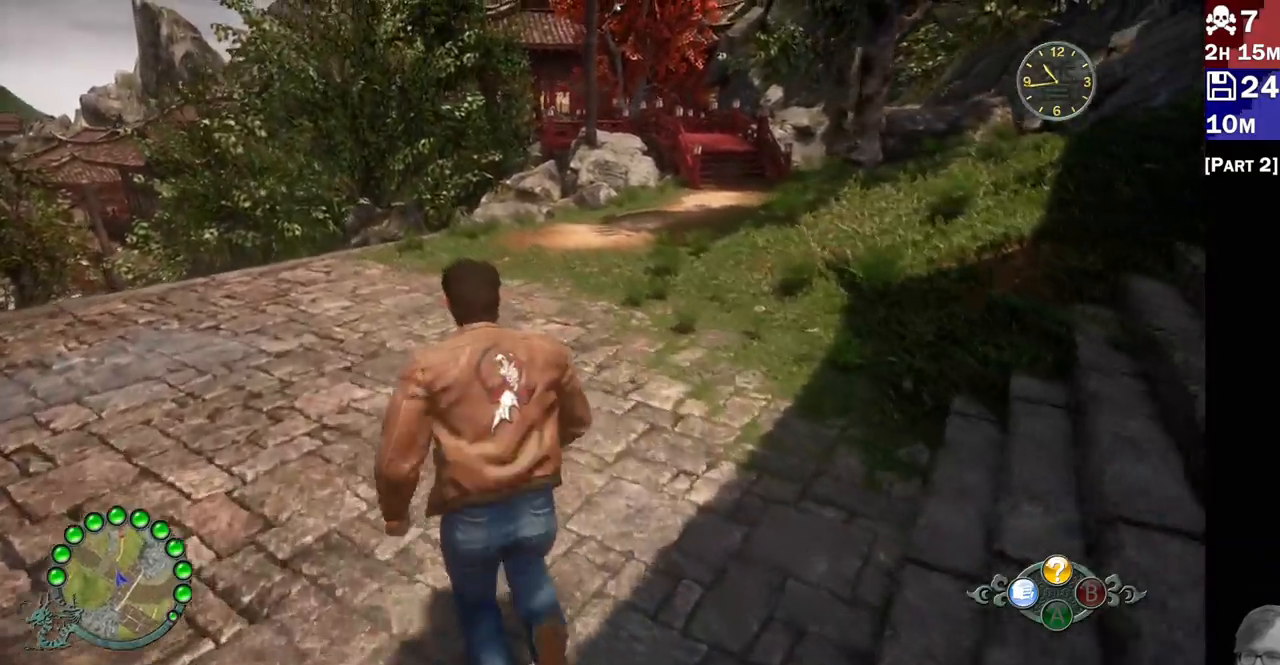
{"dt_ms": 1000, "buttons": ["R2"], "left_stick": "up-right", "right_stick": "center"}
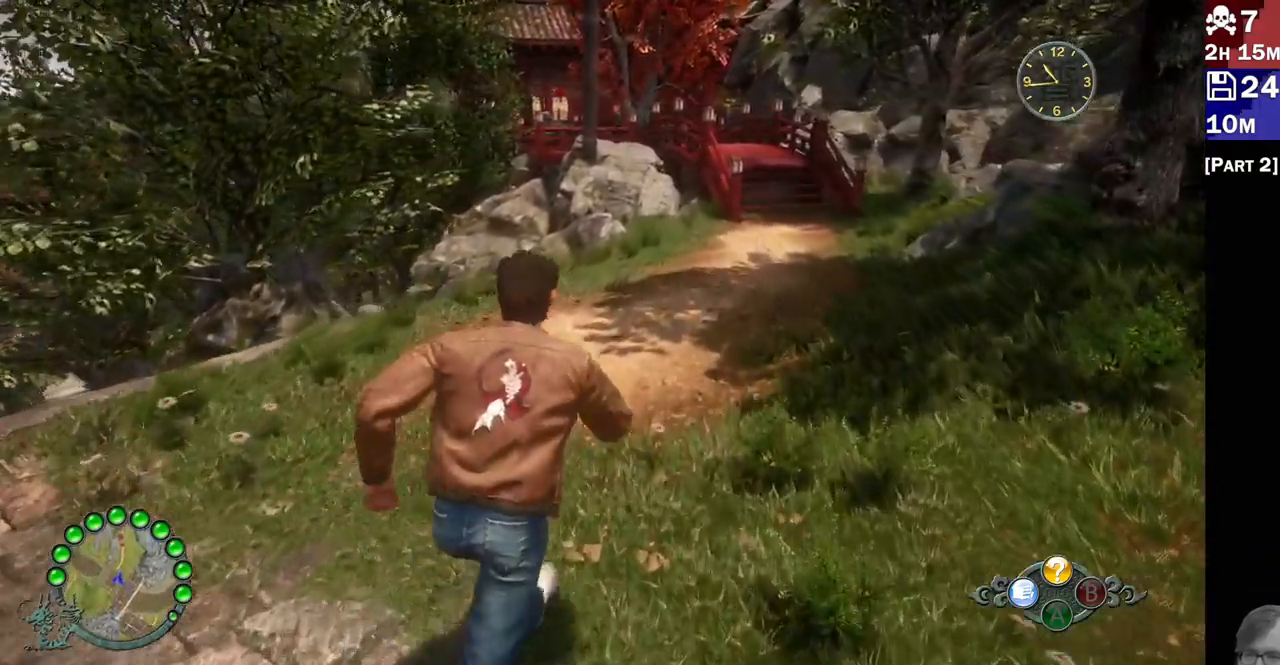
{"dt_ms": 500, "buttons": ["R2"], "left_stick": "up-right", "right_stick": "center", "events": []}
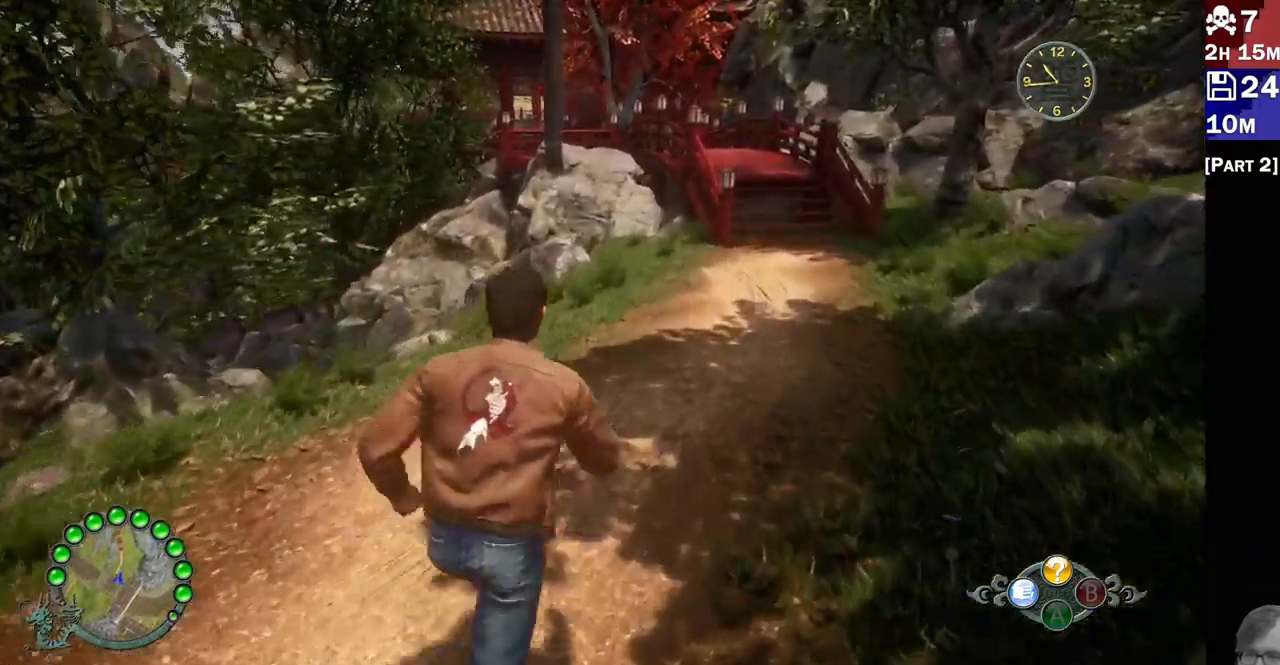
{"dt_ms": 500, "buttons": ["R2"], "left_stick": "up-right", "right_stick": "center", "events": []}
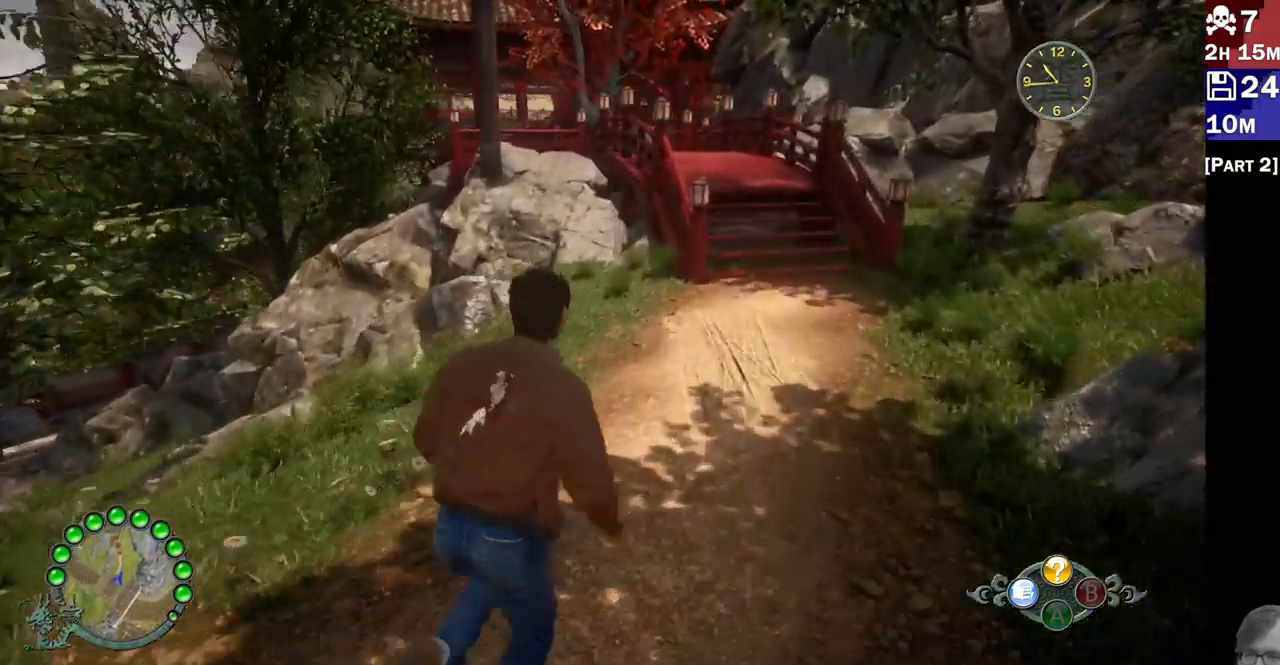
{"dt_ms": 500, "buttons": ["R2"], "left_stick": "up-right", "right_stick": "left", "events": [[267, "right_stick", "left"]]}
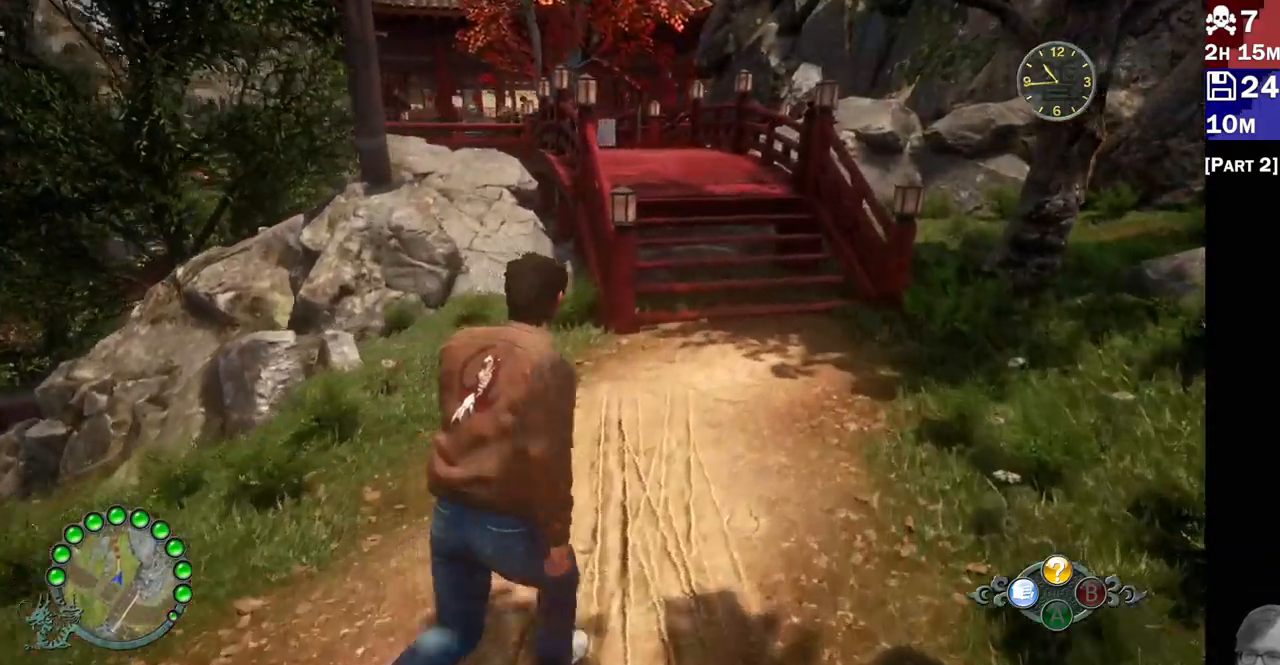
{"dt_ms": 500, "buttons": ["R2"], "left_stick": "up-right", "right_stick": "down-left", "events": [[200, "right_stick", "down-left"]]}
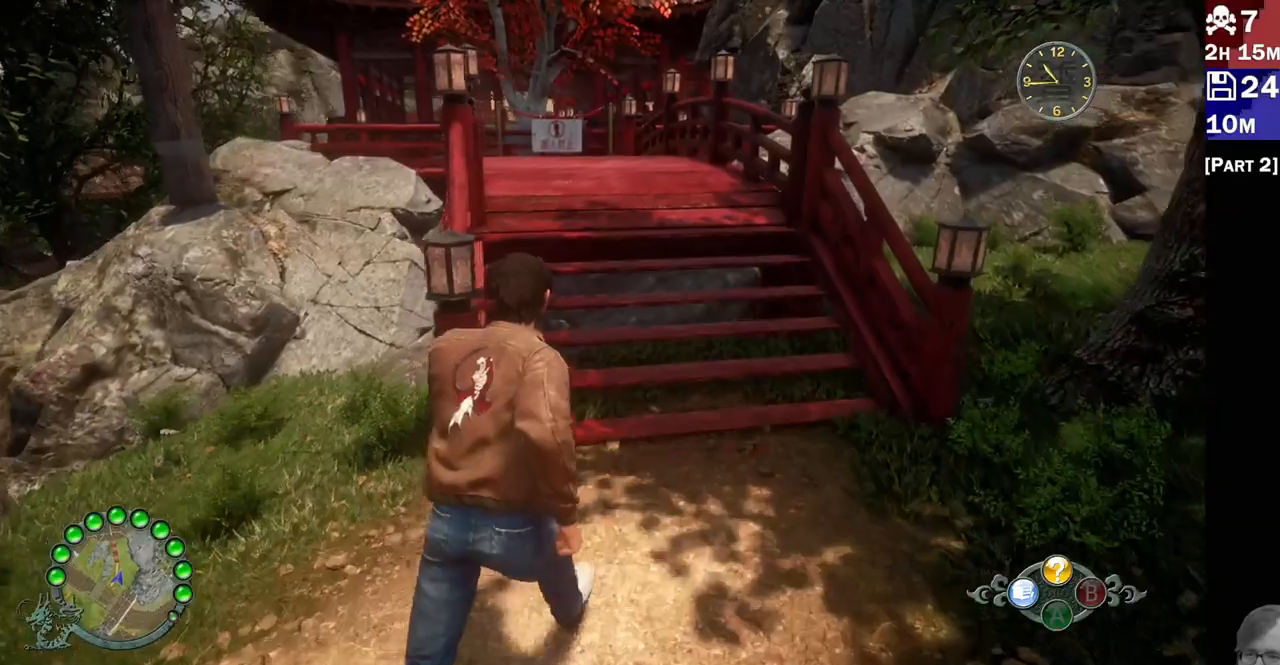
{"dt_ms": 500, "buttons": ["R2"], "left_stick": "up", "right_stick": "down-left", "events": [[17, "left_stick", "up"]]}
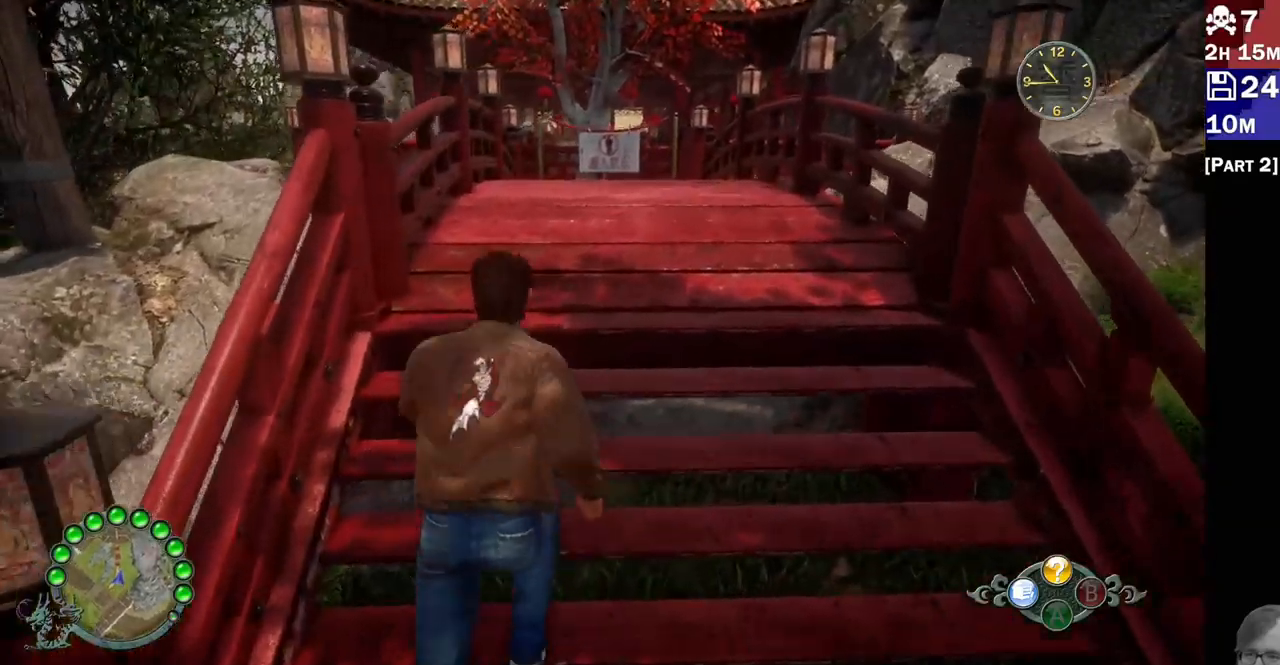
{"dt_ms": 500, "buttons": ["R2"], "left_stick": "up", "right_stick": "down-left", "events": []}
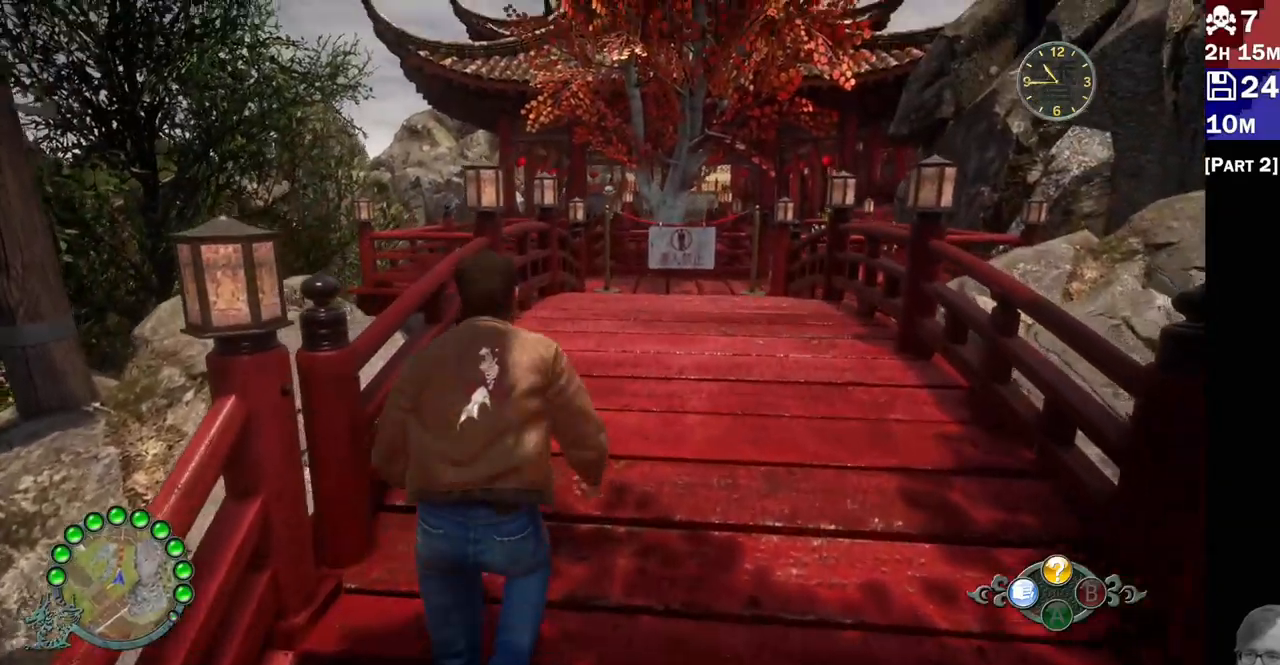
{"dt_ms": 500, "buttons": ["L2", "R2"], "left_stick": "center", "right_stick": "center", "events": [[100, "left_stick", "up-right"], [300, "L2", "down"], [300, "left_stick", "center"], [333, "right_stick", "down"], [467, "right_stick", "center"]]}
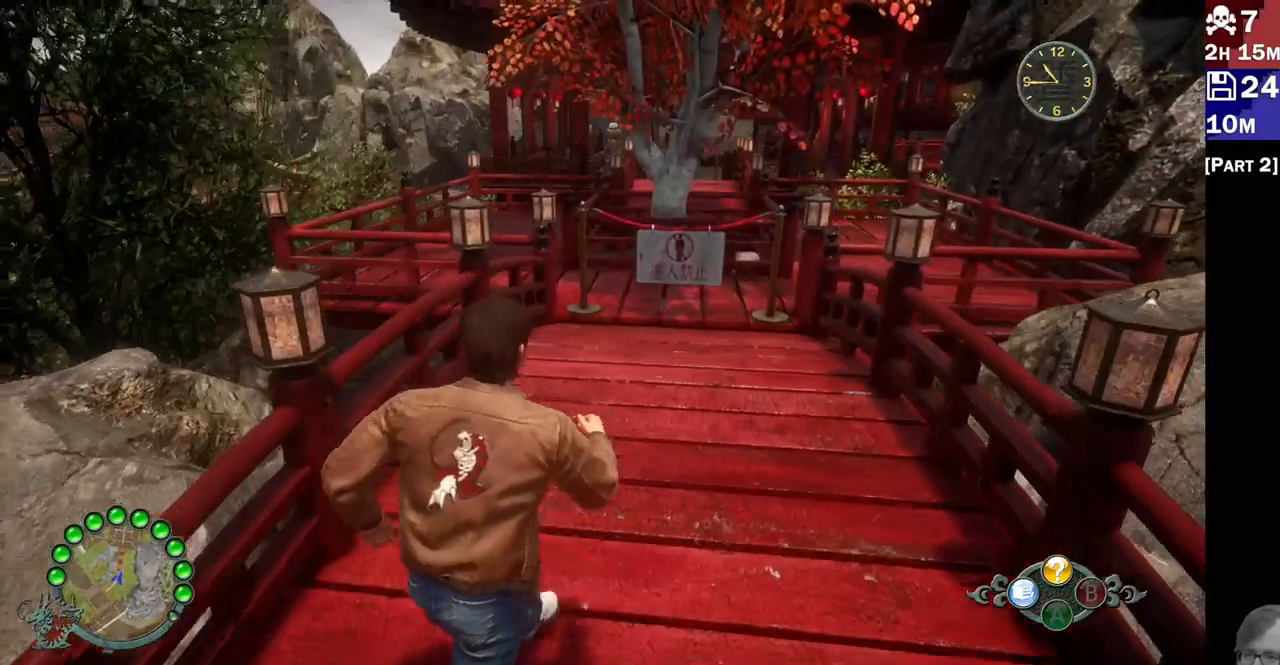
{"dt_ms": 500, "buttons": ["L2"], "left_stick": "center", "right_stick": "center", "events": [[167, "R2", "up"], [267, "left_stick", "up"], [383, "left_stick", "center"]]}
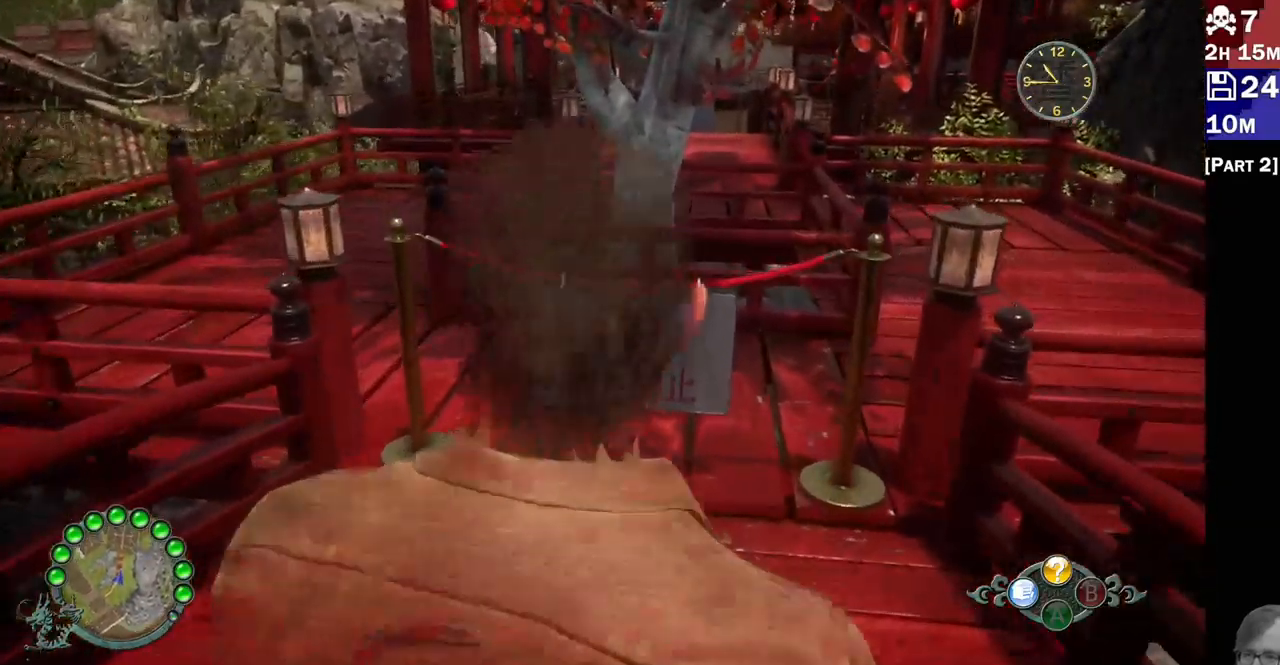
{"dt_ms": 500, "buttons": ["L2"], "left_stick": "up", "right_stick": "center", "events": [[33, "right_stick", "down"], [133, "right_stick", "center"], [217, "right_stick", "down-right"], [267, "right_stick", "center"], [467, "left_stick", "up"]]}
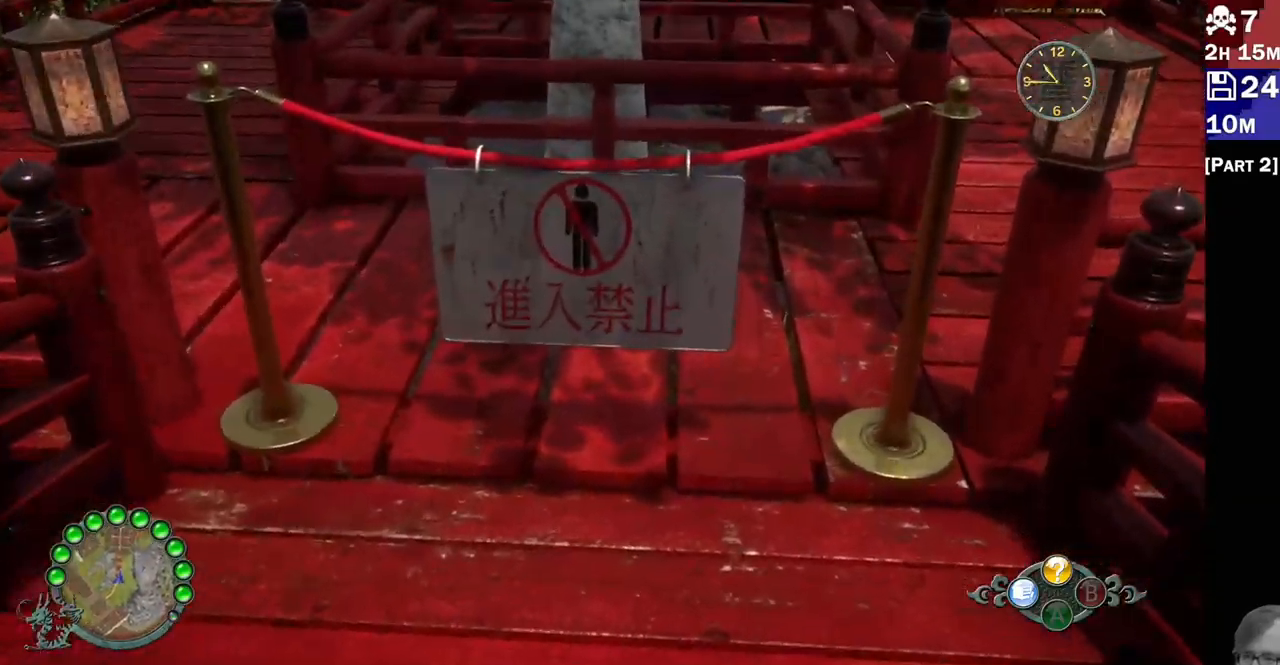
{"dt_ms": 1000, "buttons": ["L2"], "left_stick": "up-left", "right_stick": "center"}
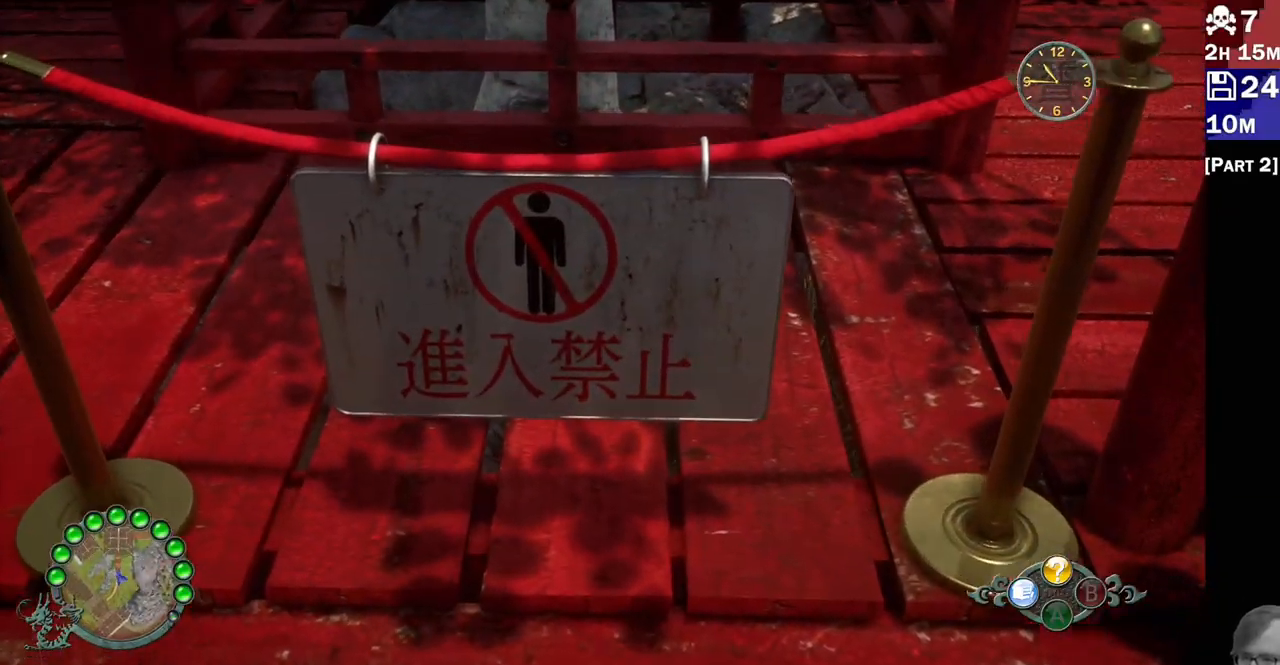
{"dt_ms": 500, "buttons": ["L2"], "left_stick": "down", "right_stick": "up-left", "events": [[167, "left_stick", "center"], [183, "L1", "down"], [333, "right_stick", "up-left"], [433, "L1", "up"], [450, "left_stick", "down"]]}
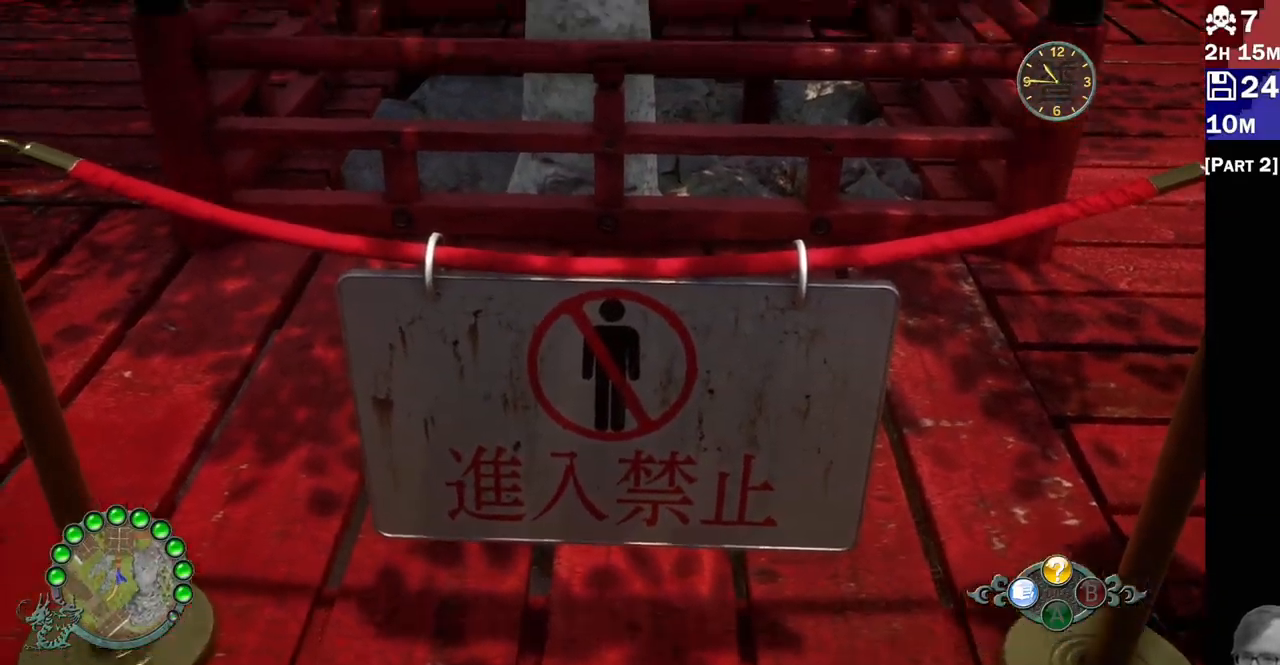
{"dt_ms": 500, "buttons": ["L2"], "left_stick": "up-left", "right_stick": "center"}
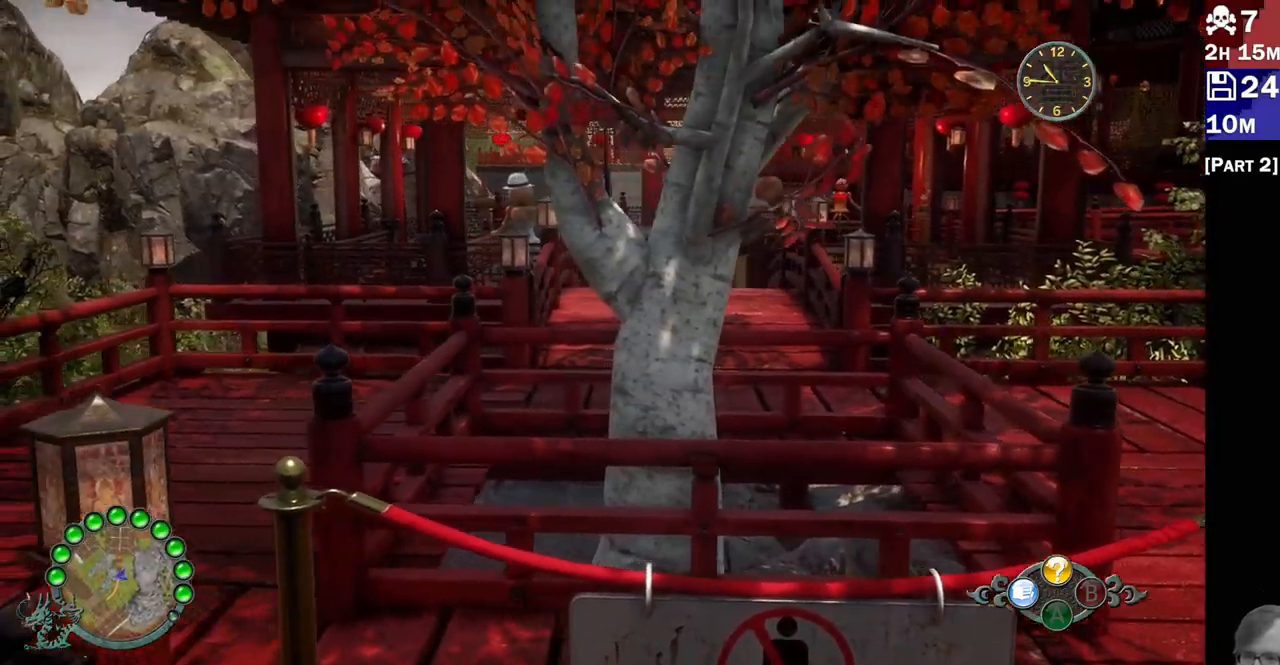
{"dt_ms": 500, "buttons": ["L2"], "left_stick": "up", "right_stick": "center", "events": [[450, "left_stick", "up"]]}
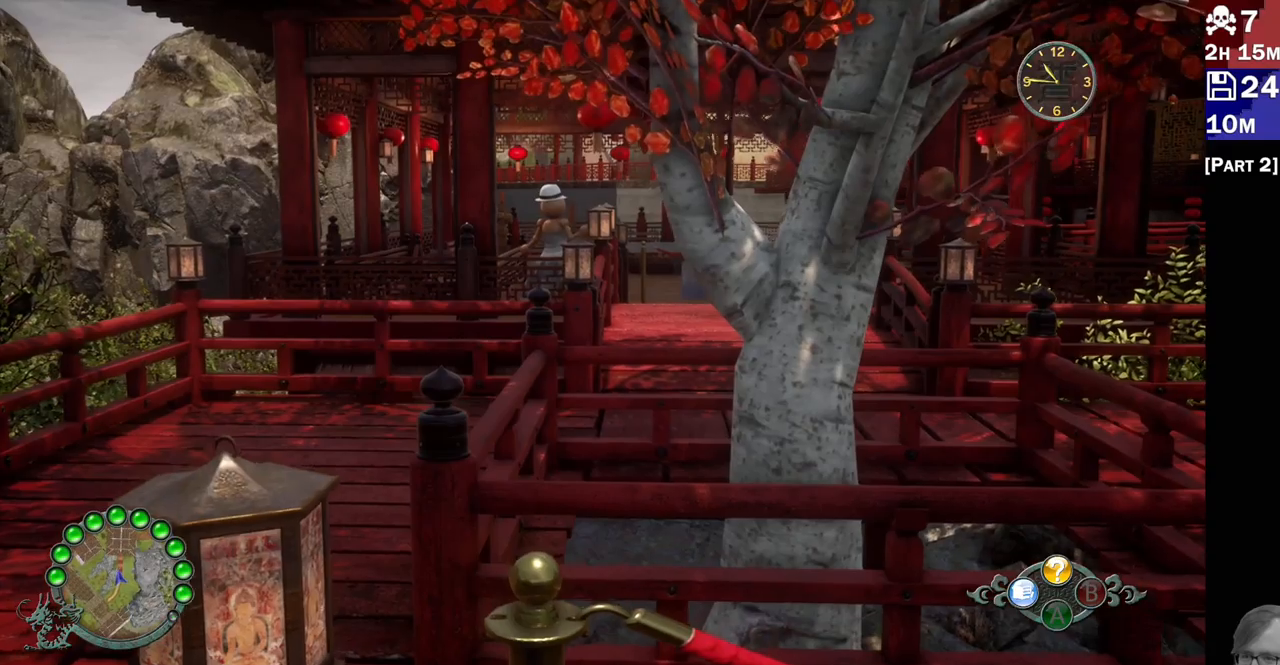
{"dt_ms": 500, "buttons": ["L2"], "left_stick": "center", "right_stick": "center"}
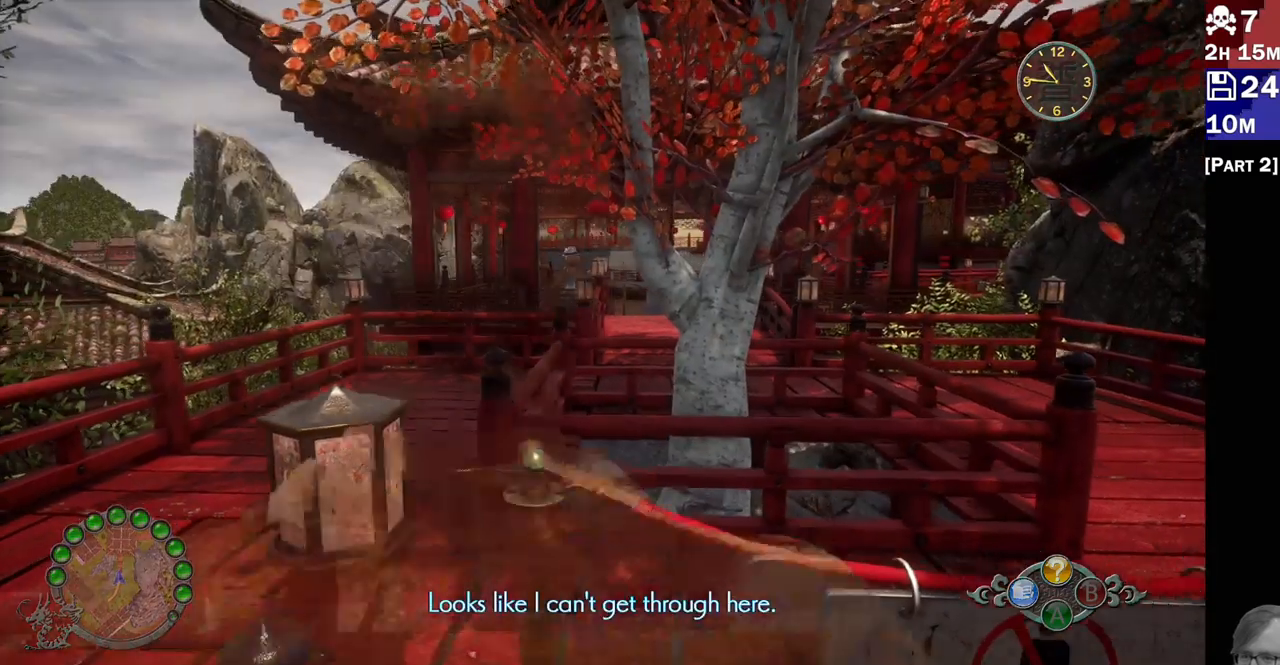
{"dt_ms": 500, "buttons": ["L2"], "left_stick": "center", "right_stick": "center", "events": []}
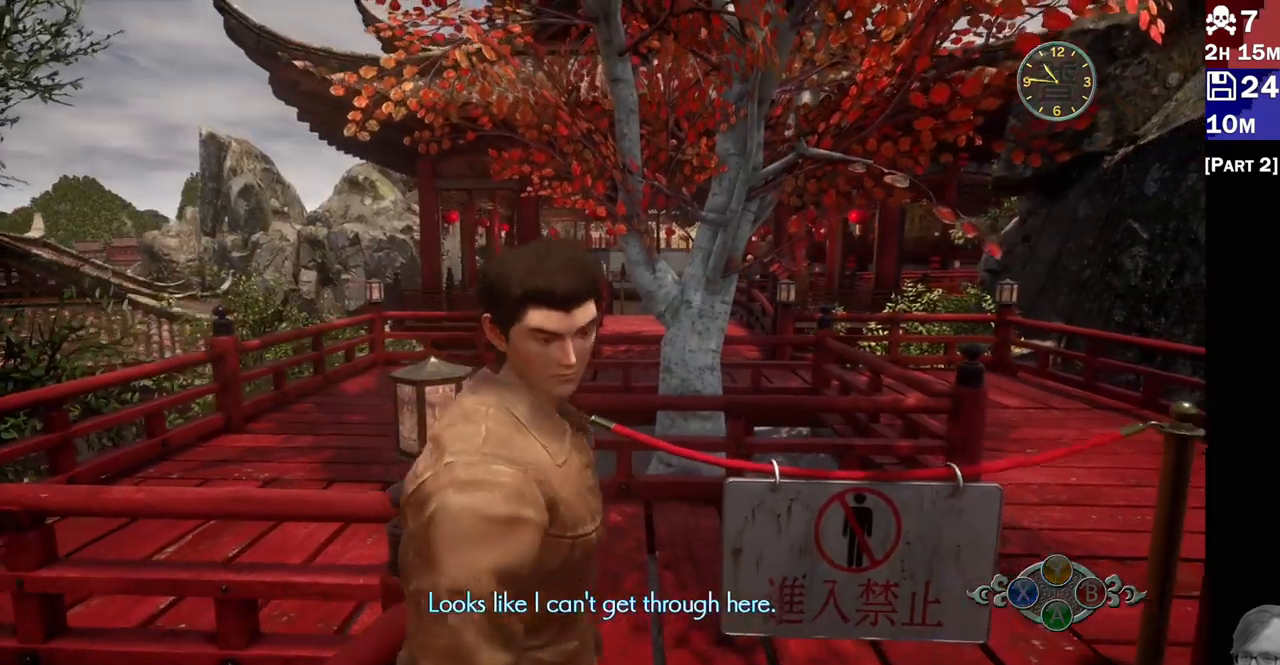
{"dt_ms": 500, "buttons": [], "left_stick": "center", "right_stick": "center", "events": [[183, "L2", "up"]]}
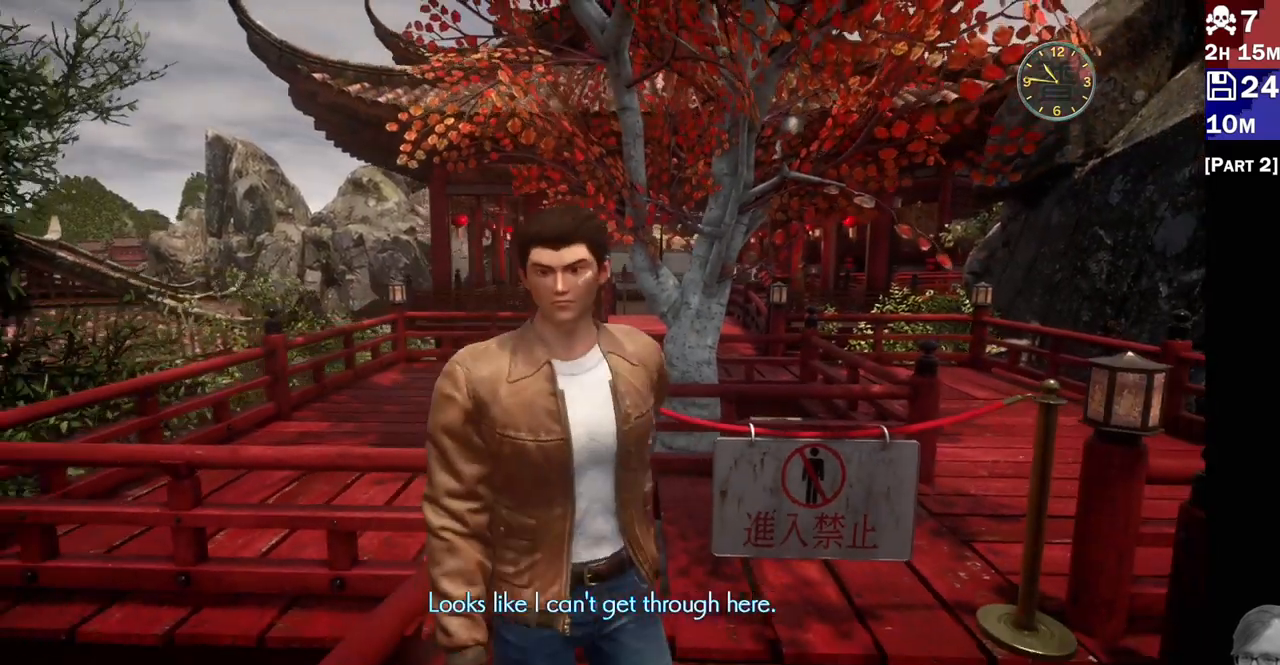
{"dt_ms": 500, "buttons": ["L2"], "left_stick": "center", "right_stick": "center", "events": [[350, "L2", "down"]]}
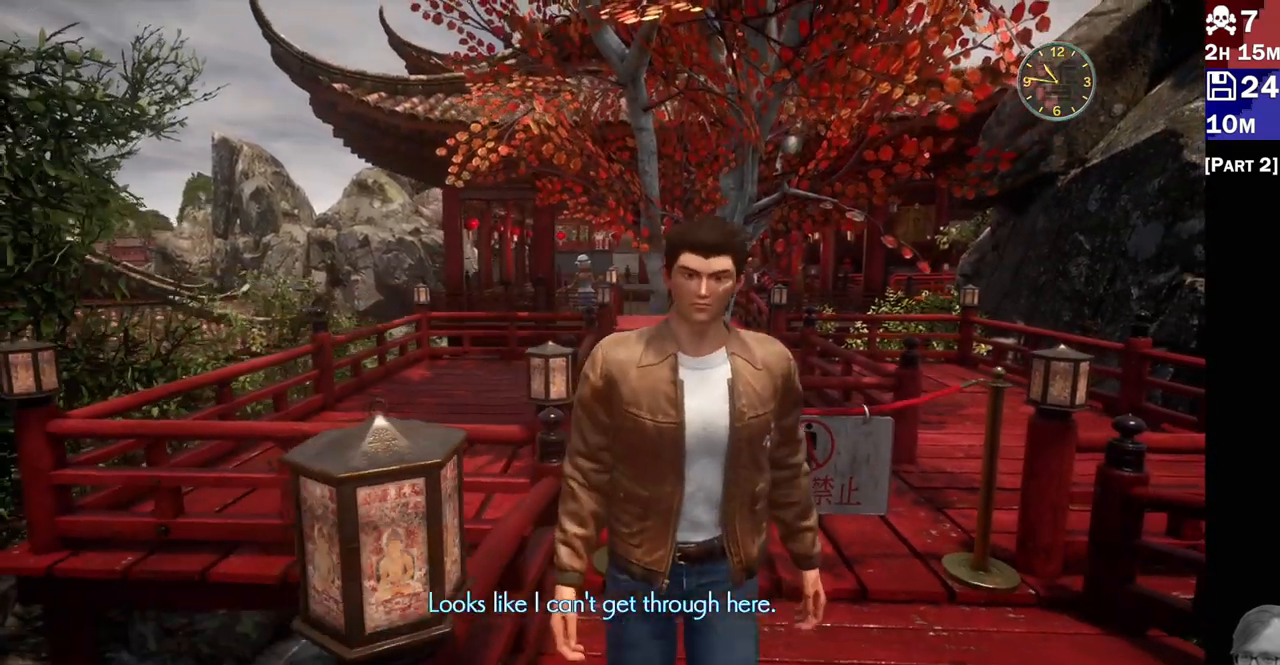
{"dt_ms": 500, "buttons": ["L2"], "left_stick": "center", "right_stick": "center", "events": []}
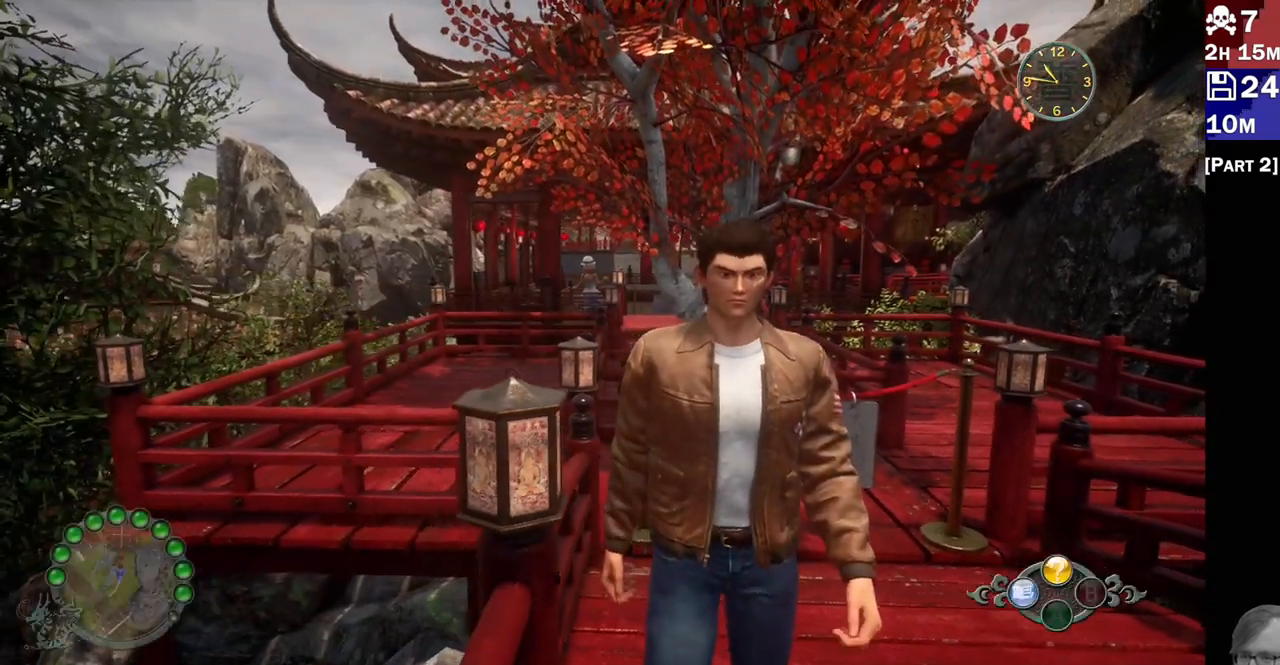
{"dt_ms": 500, "buttons": ["L2"], "left_stick": "center", "right_stick": "up-left", "events": [[167, "left_stick", "up"], [333, "left_stick", "center"], [467, "right_stick", "up-left"]]}